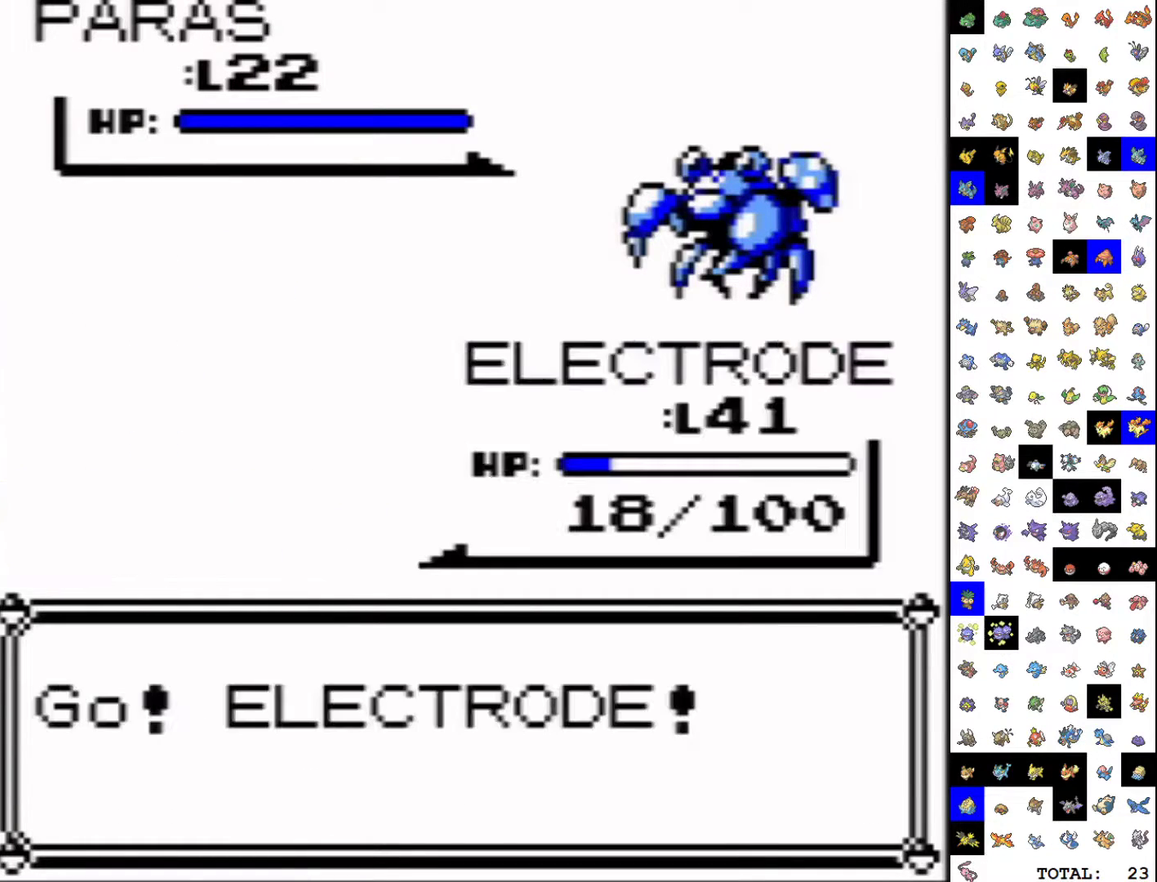
Gameplay with a controller (Nintendo layout); each line is a JSON object with the inputs held at the frame after it. "events" lists button and stick changes between this image and that frame as [ms after this image, input, new state], when the widget could be followed in between. Not read: L3 R3.
{"buttons": ["A", "DPAD_DOWN"], "events": [[67, "A", "down"], [67, "DPAD_DOWN", "down"]]}
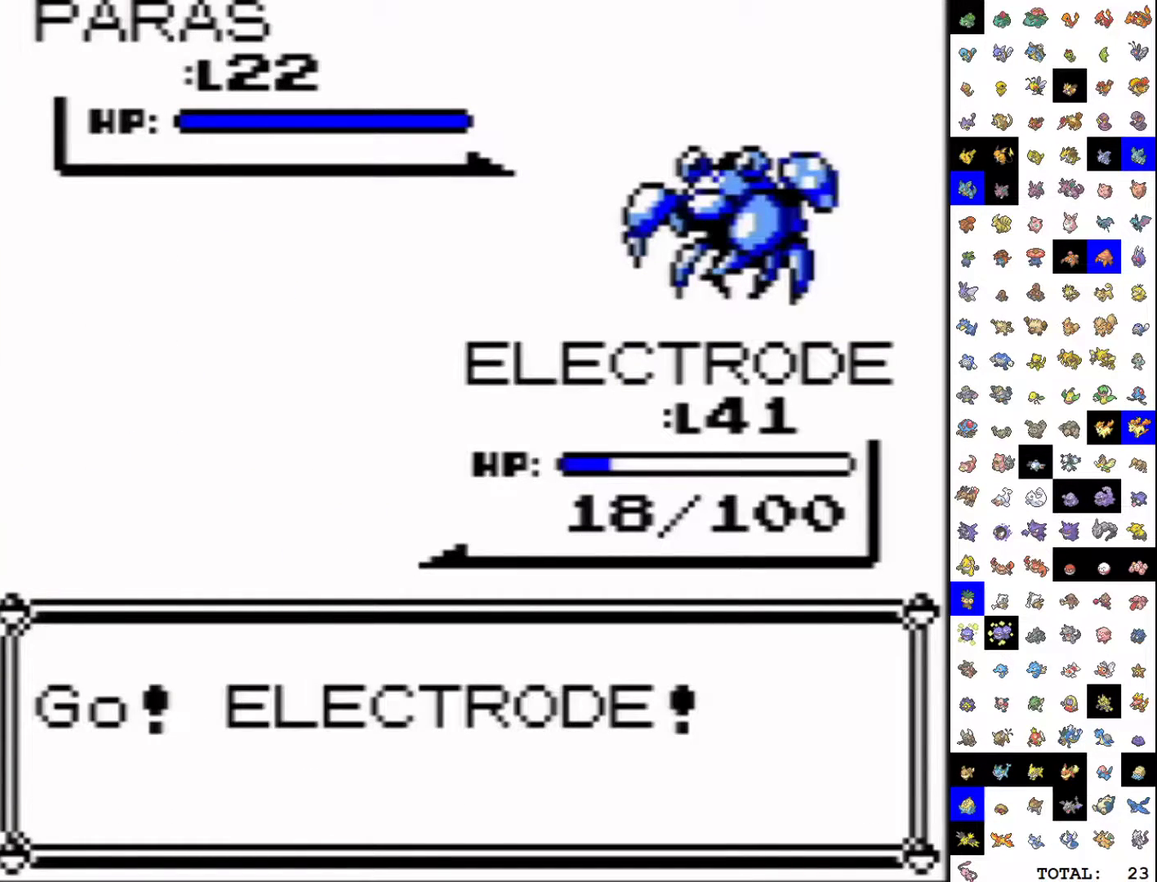
{"buttons": ["A", "DPAD_DOWN"], "events": []}
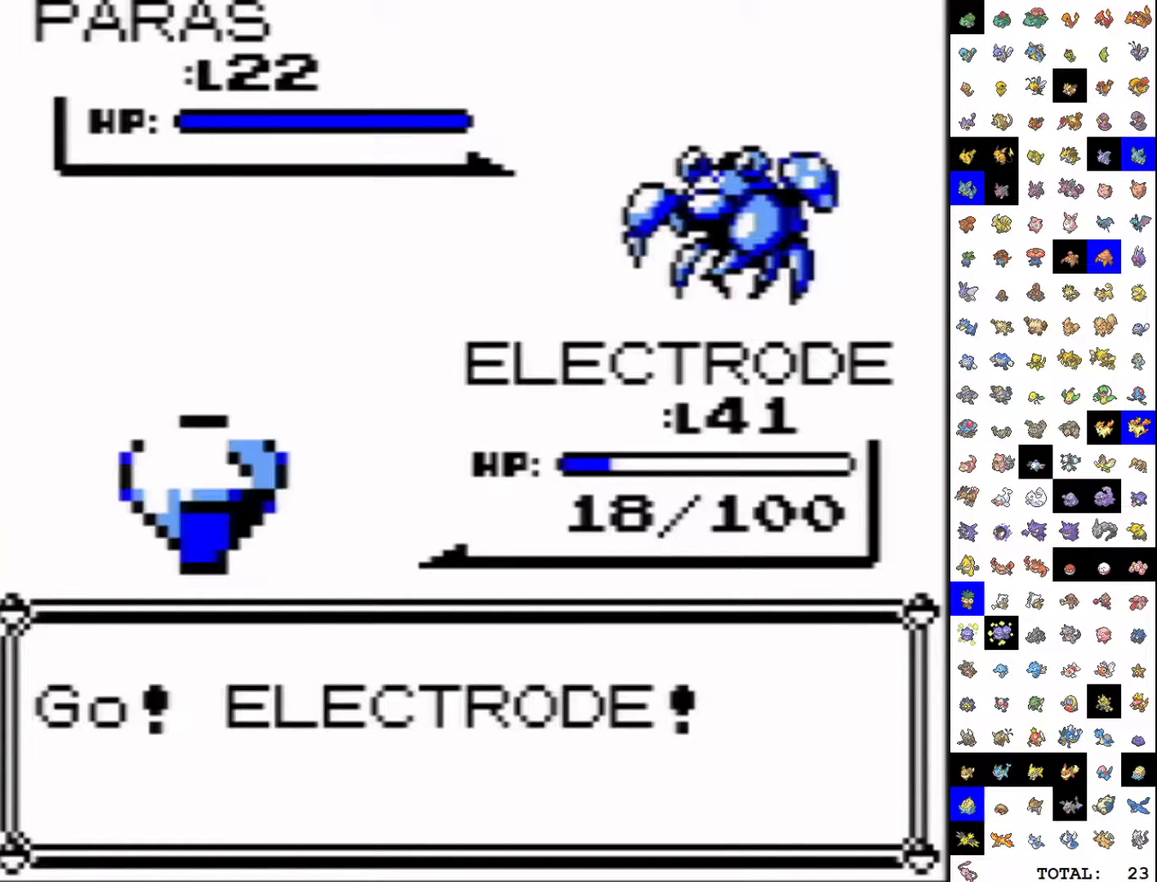
{"buttons": [], "events": [[350, "A", "up"], [383, "DPAD_DOWN", "up"]]}
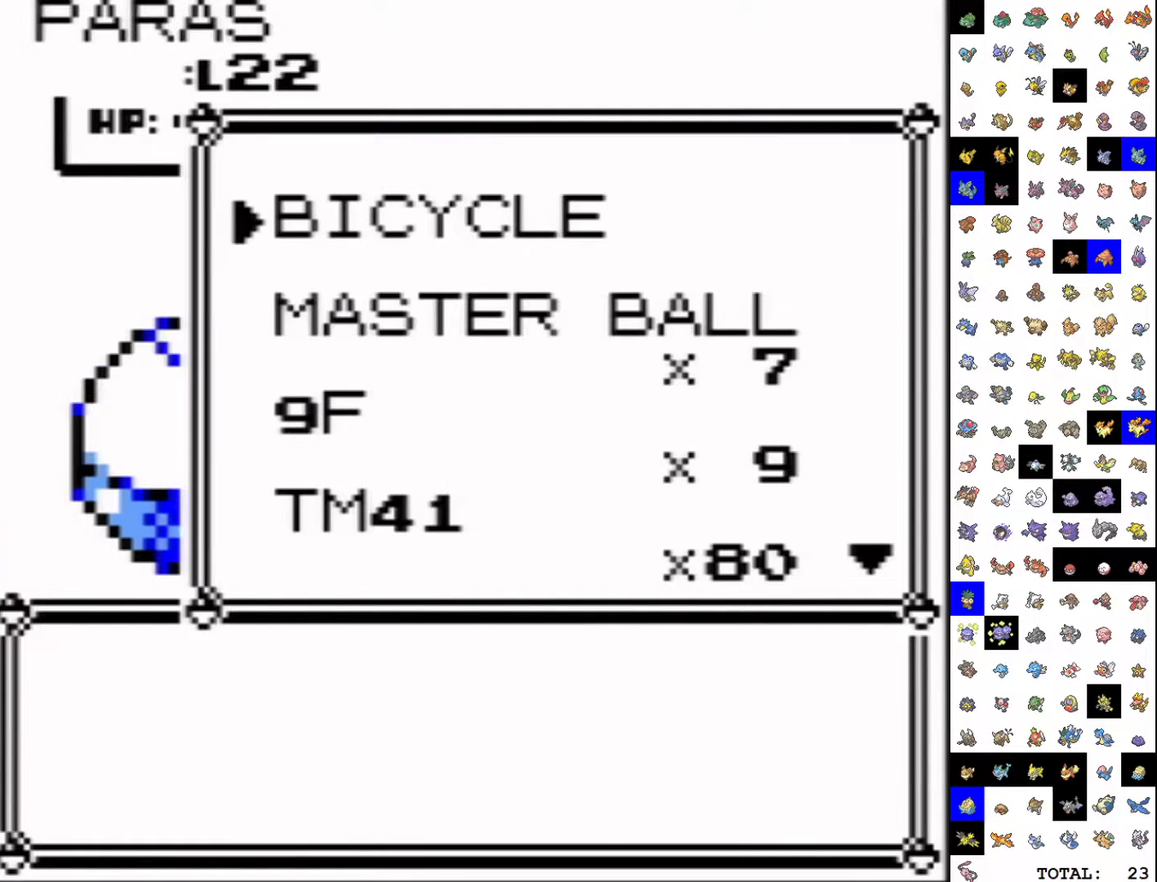
{"buttons": [], "events": [[33, "DPAD_DOWN", "down"], [100, "DPAD_LEFT", "down"], [150, "DPAD_DOWN", "up"], [233, "DPAD_LEFT", "up"], [400, "A", "down"], [467, "A", "up"]]}
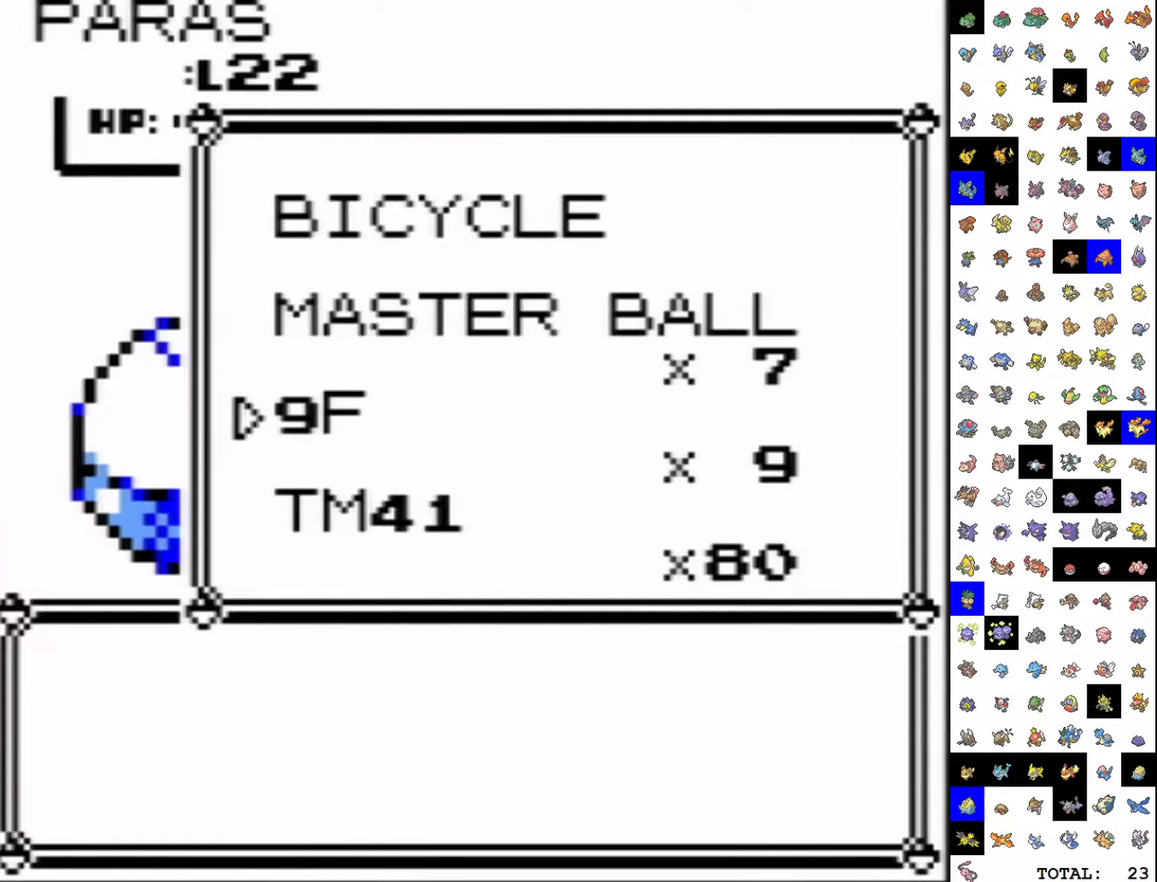
{"buttons": [], "events": [[33, "START", "down"], [233, "START", "up"]]}
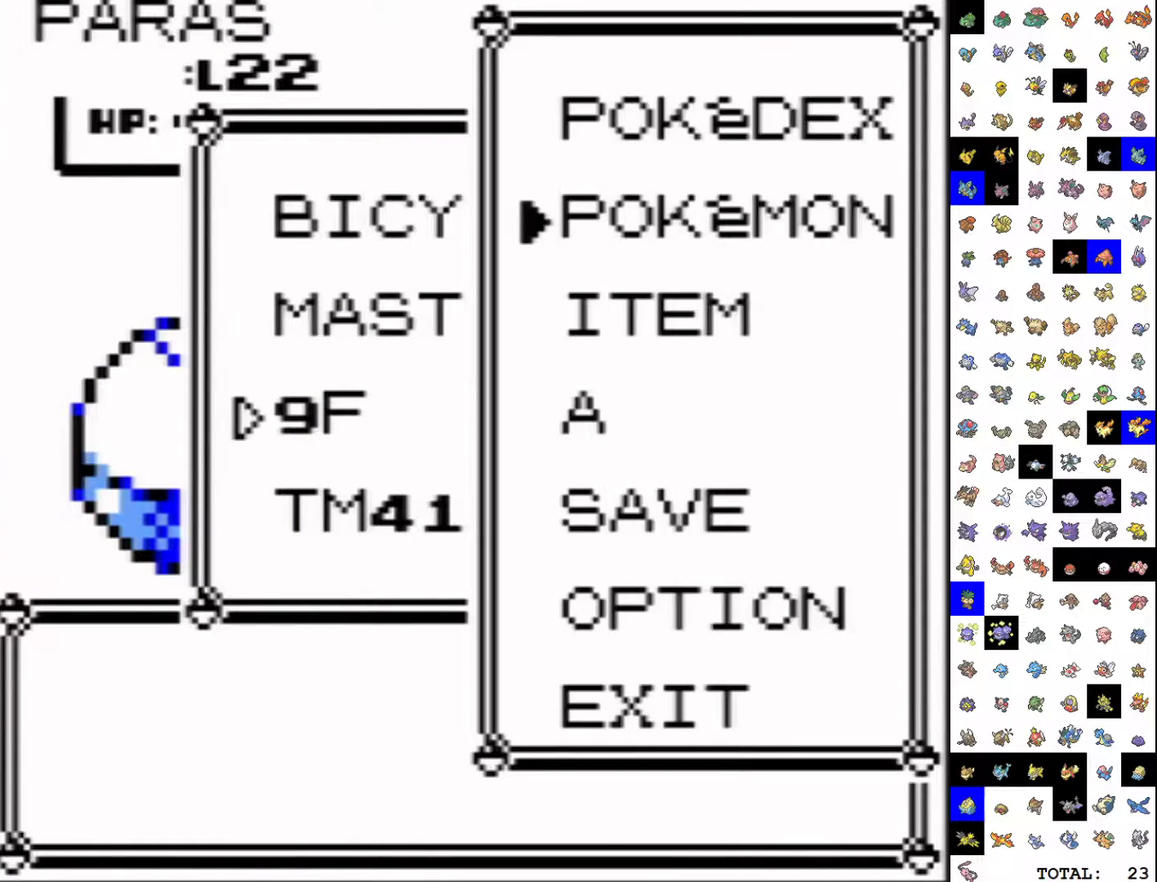
{"buttons": ["A", "DPAD_UP"], "events": [[33, "DPAD_DOWN", "down"], [133, "A", "down"], [183, "DPAD_DOWN", "up"], [267, "DPAD_UP", "down"]]}
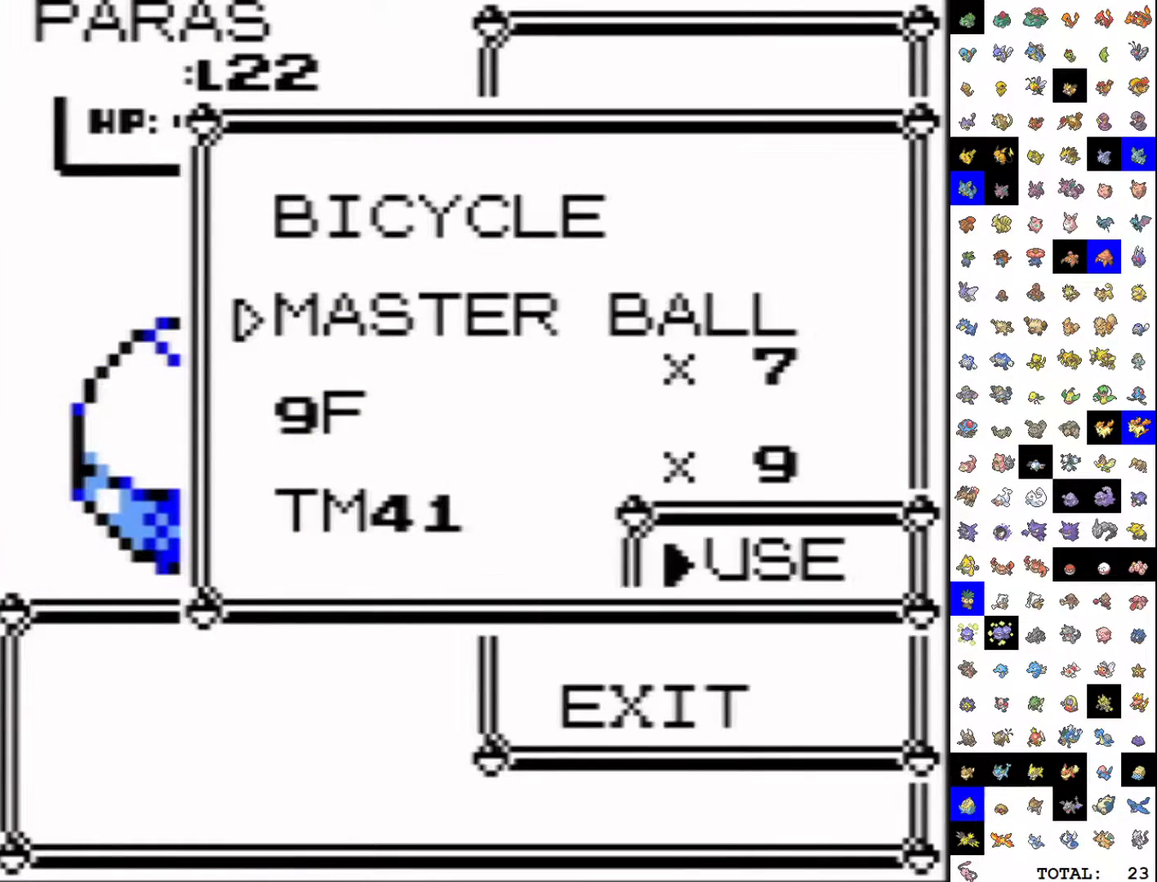
{"buttons": [], "events": [[83, "DPAD_UP", "up"], [183, "A", "up"]]}
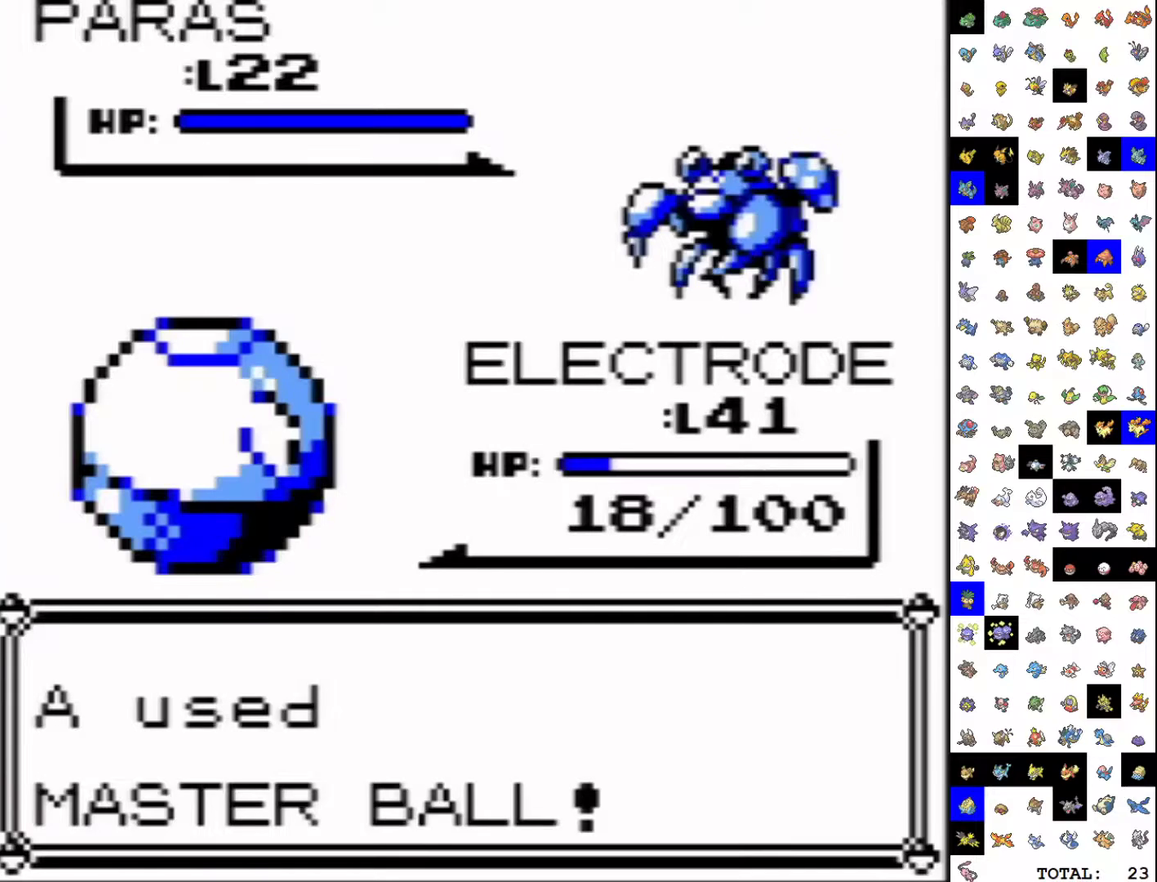
{"buttons": [], "events": []}
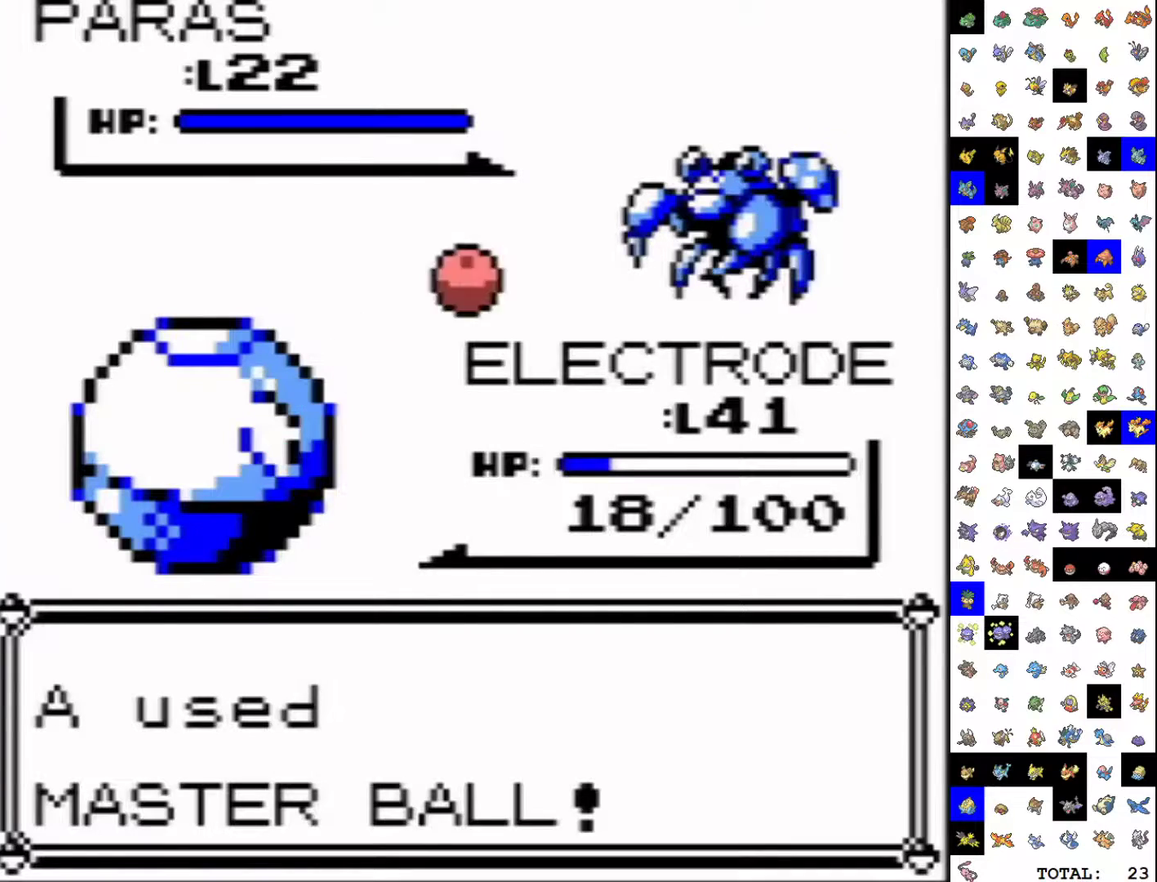
{"buttons": [], "events": []}
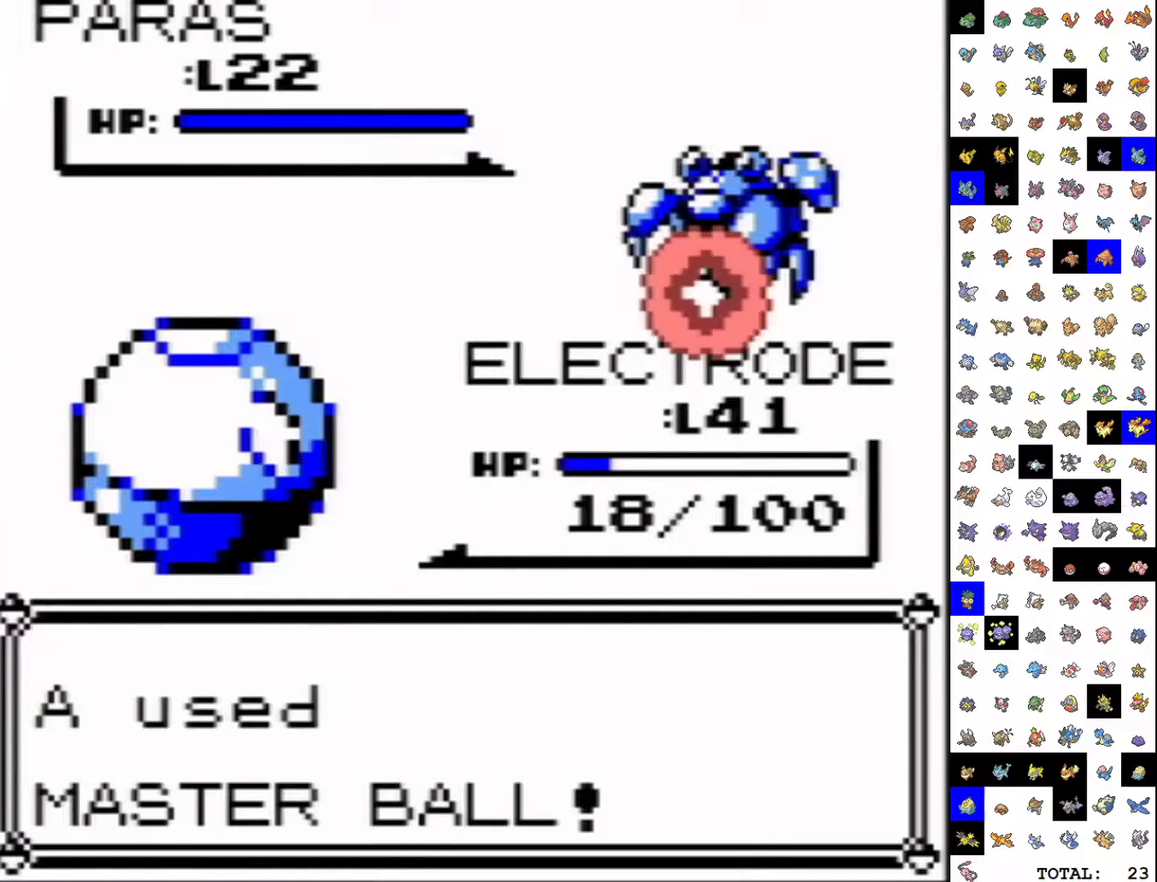
{"buttons": [], "events": []}
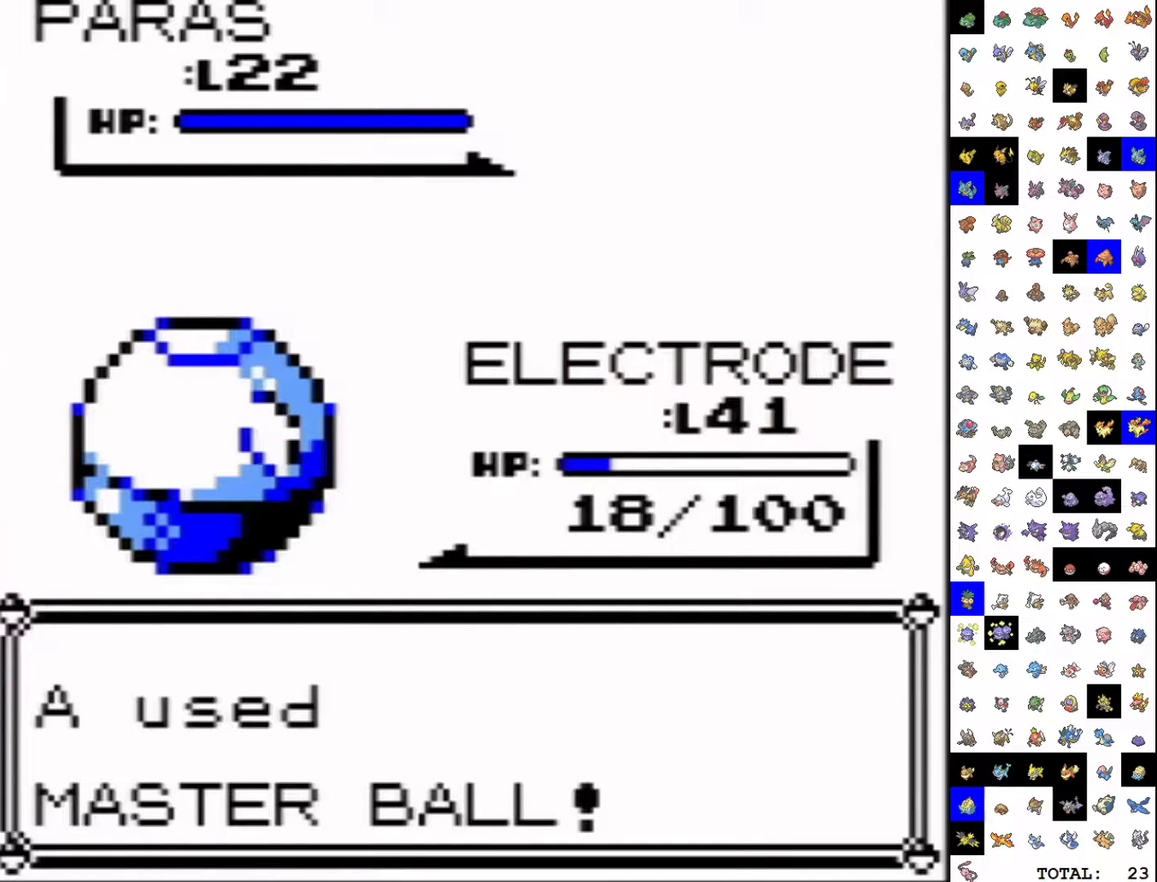
{"buttons": [], "events": []}
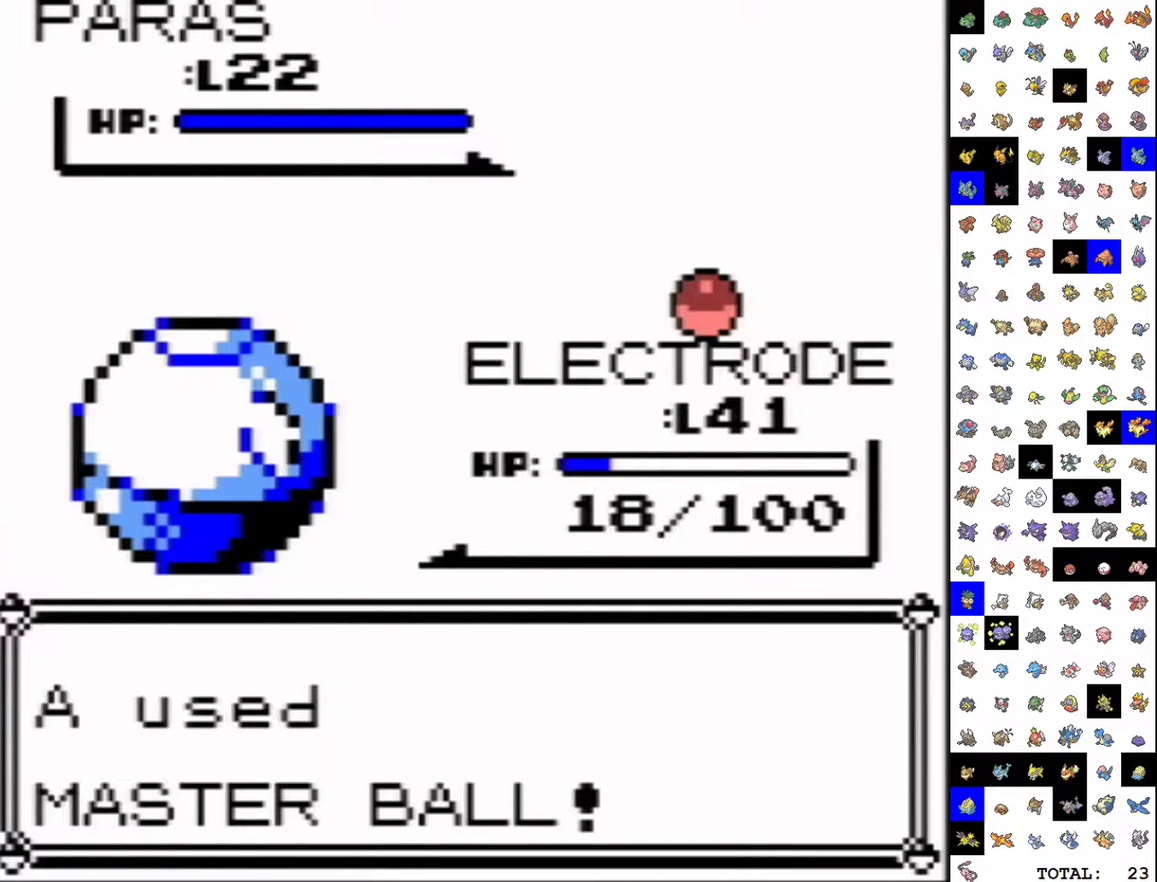
{"buttons": [], "events": []}
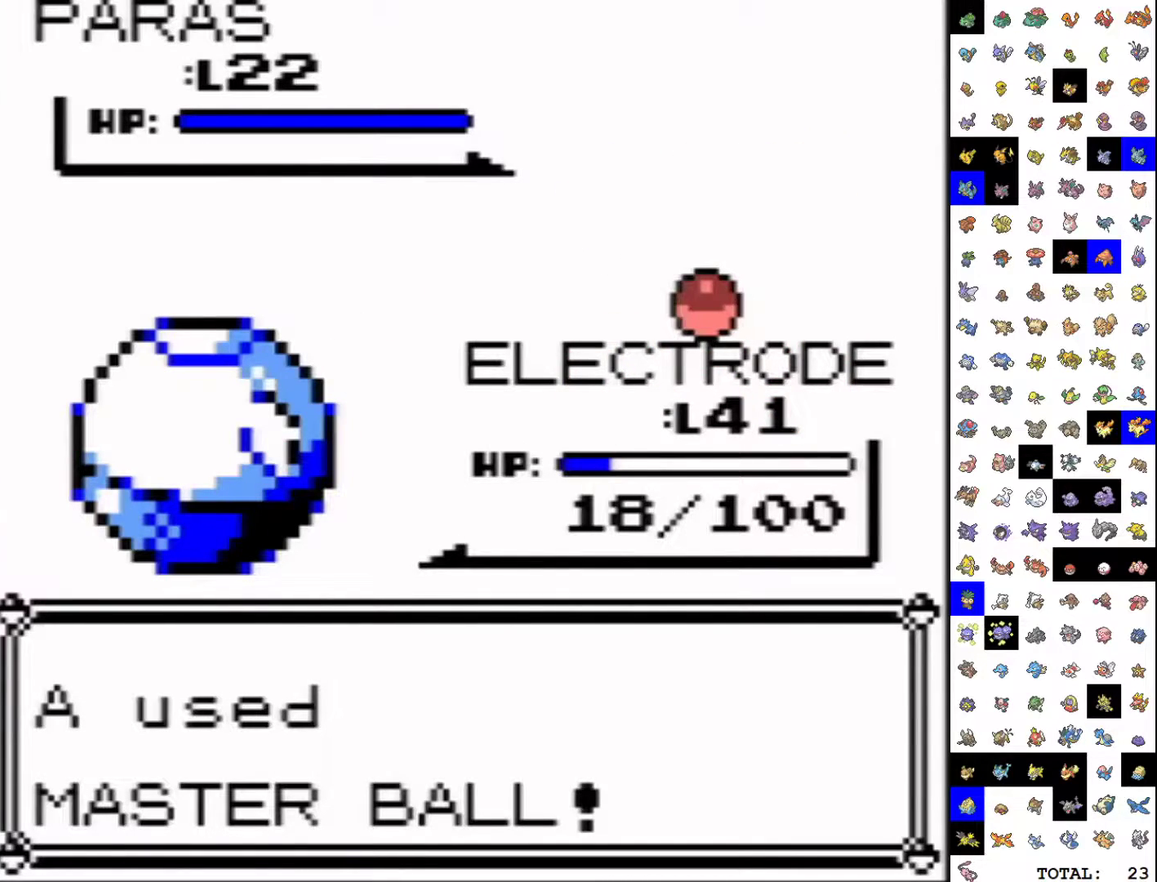
{"buttons": [], "events": []}
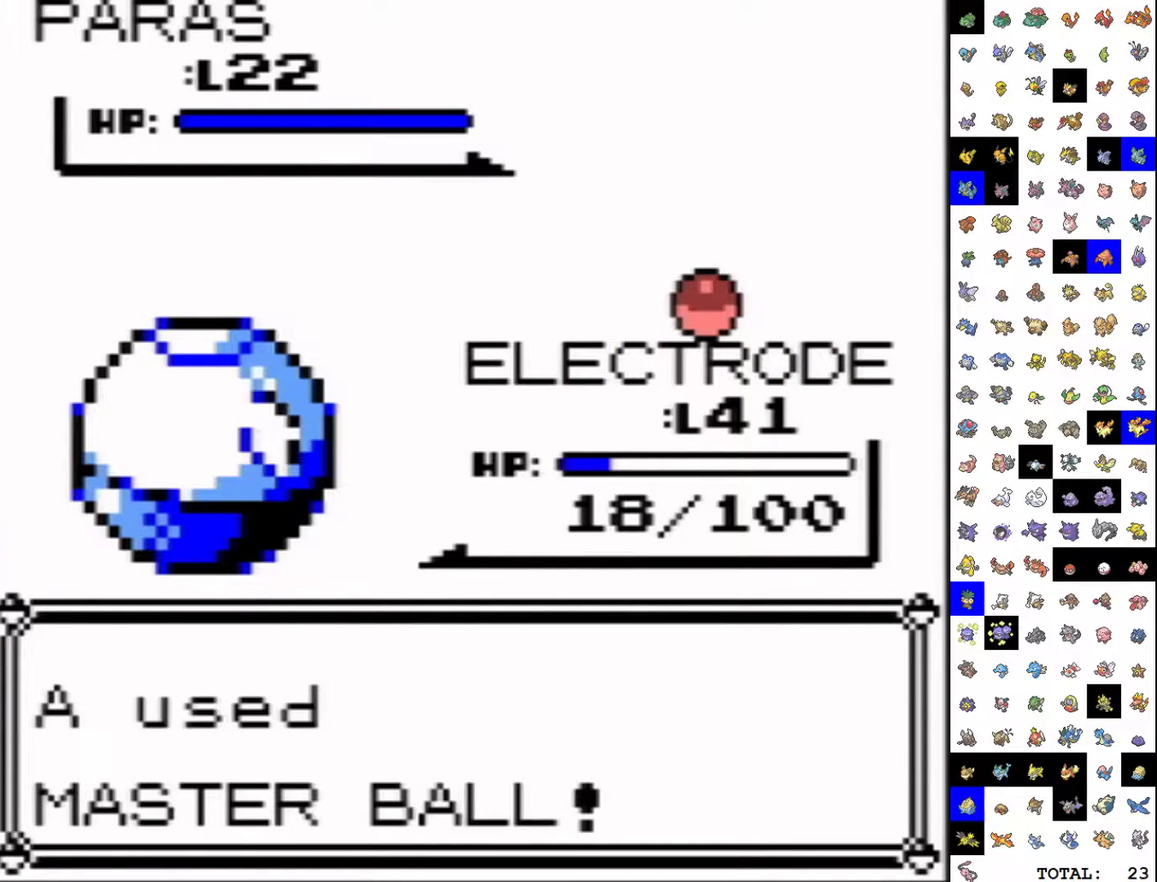
{"buttons": [], "events": []}
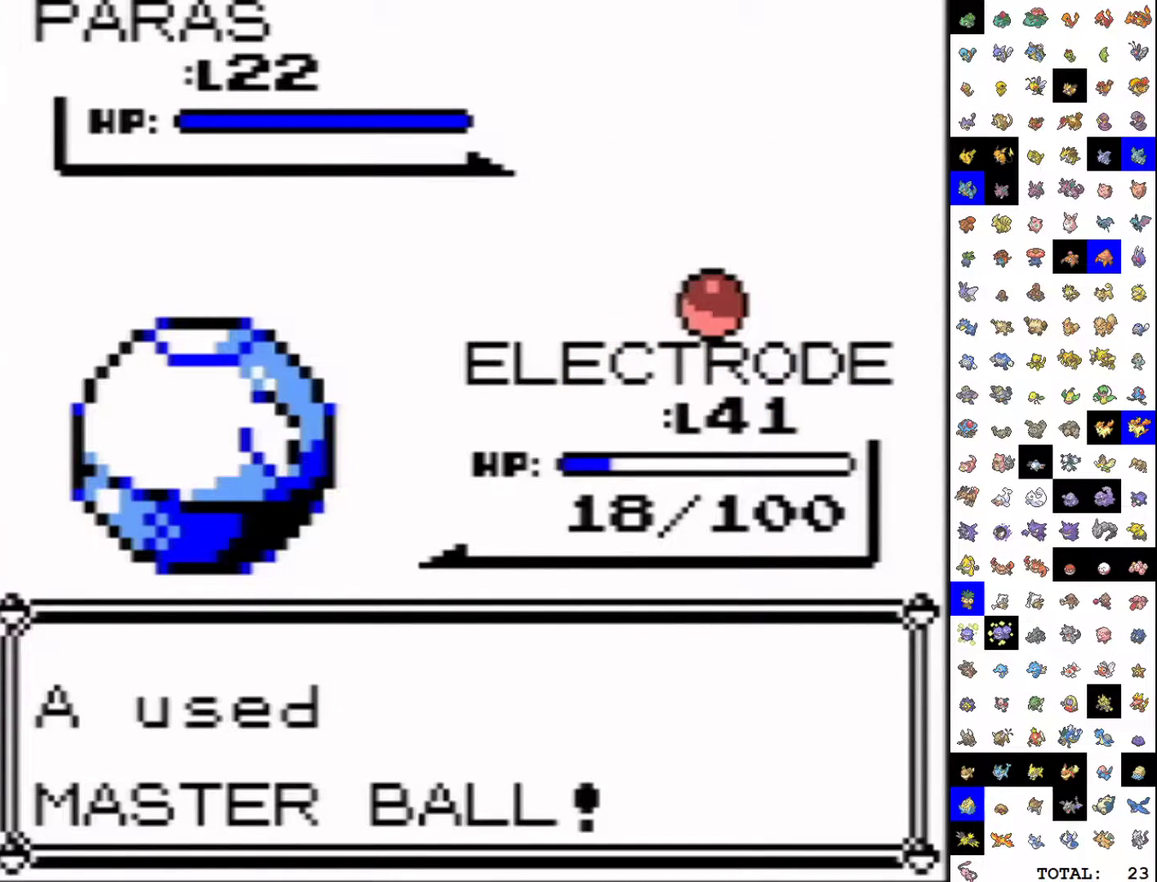
{"buttons": [], "events": []}
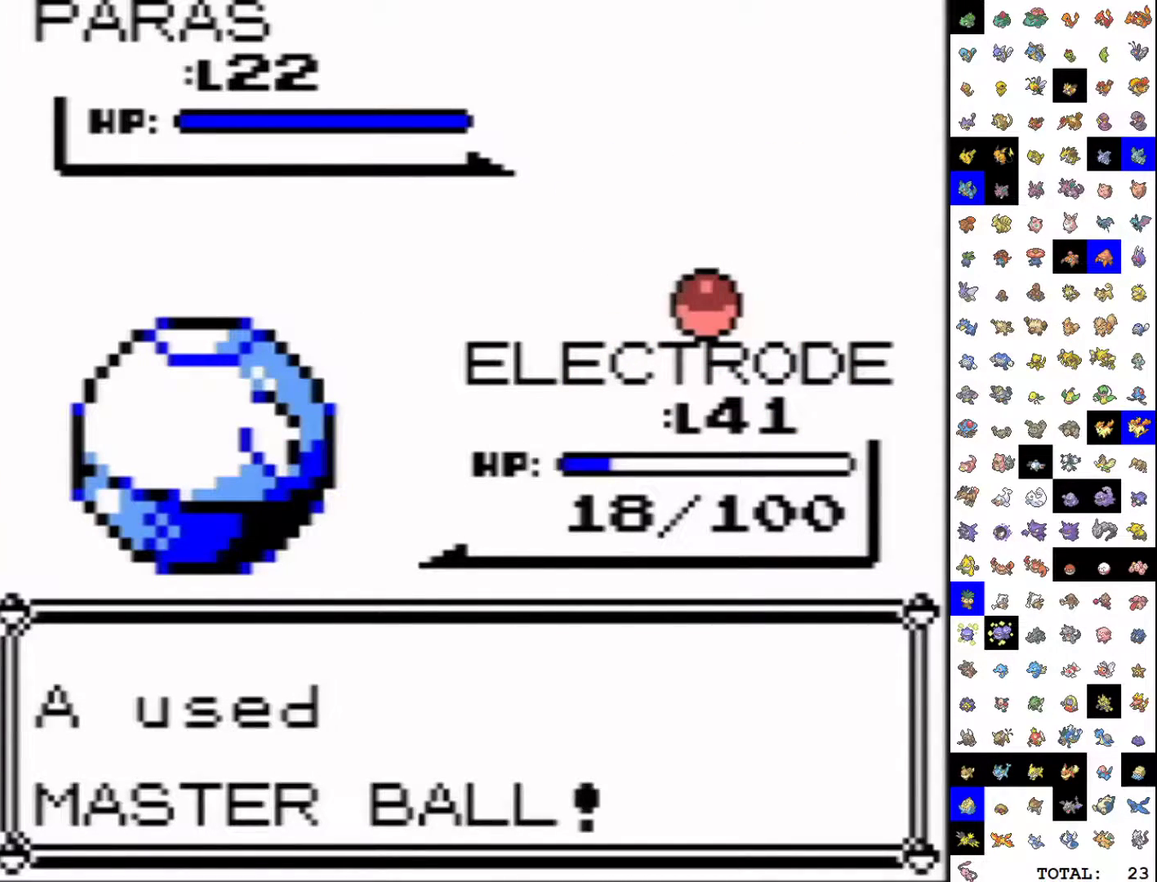
{"buttons": [], "events": [[300, "A", "down"], [350, "B", "down"], [367, "A", "up"], [400, "B", "up"], [417, "A", "down"], [483, "A", "up"]]}
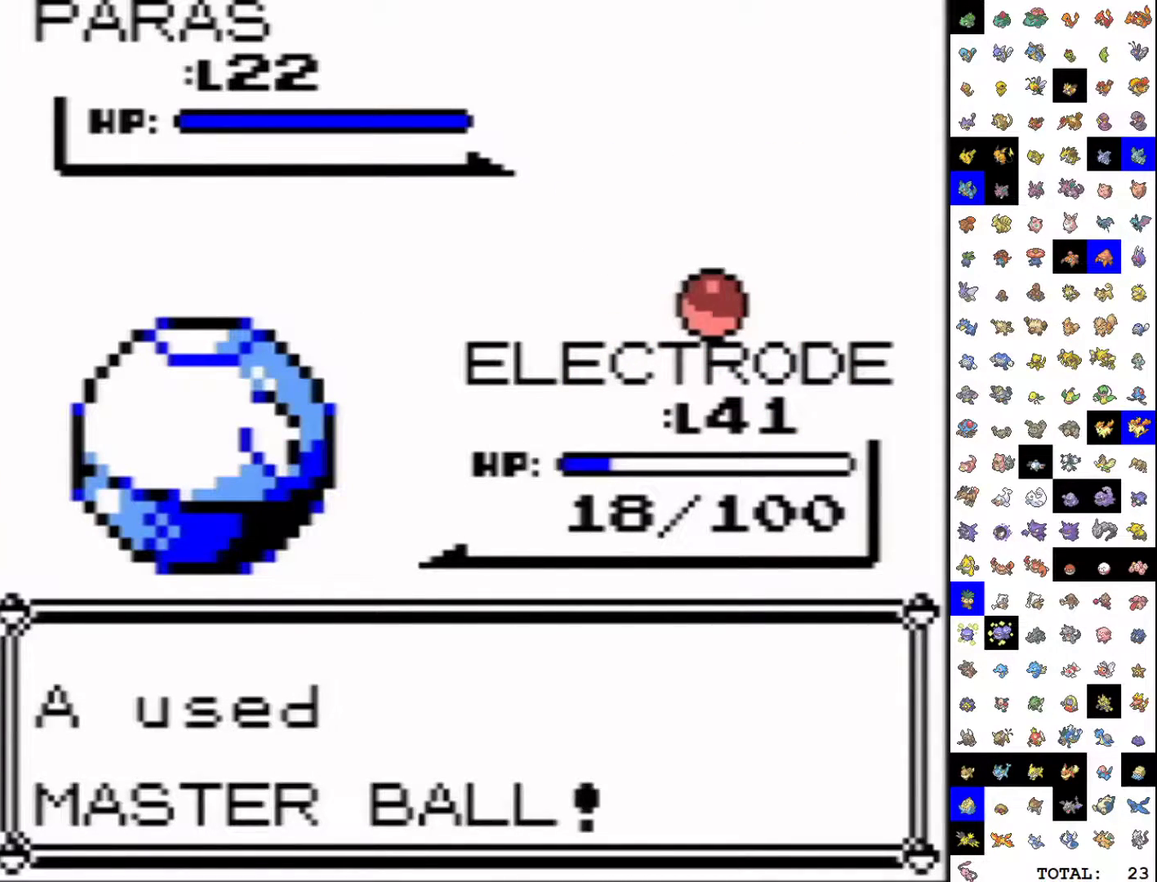
{"buttons": ["B"], "events": [[67, "A", "down"], [117, "A", "up"], [300, "A", "down"], [367, "A", "up"], [450, "A", "down"], [467, "B", "down"], [500, "A", "up"]]}
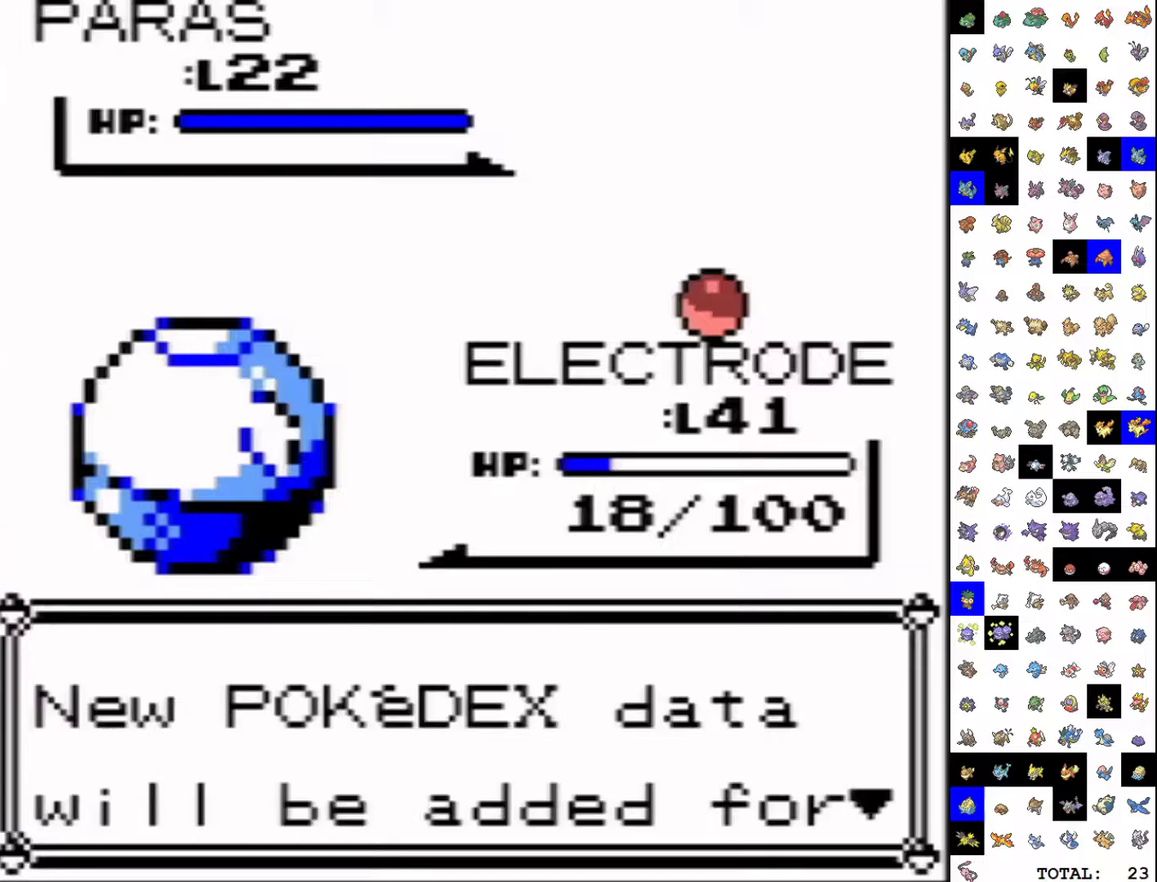
{"buttons": ["A"], "events": [[33, "B", "up"], [83, "A", "down"], [133, "A", "up"], [200, "A", "down"], [267, "A", "up"], [350, "A", "down"], [400, "A", "up"], [483, "A", "down"]]}
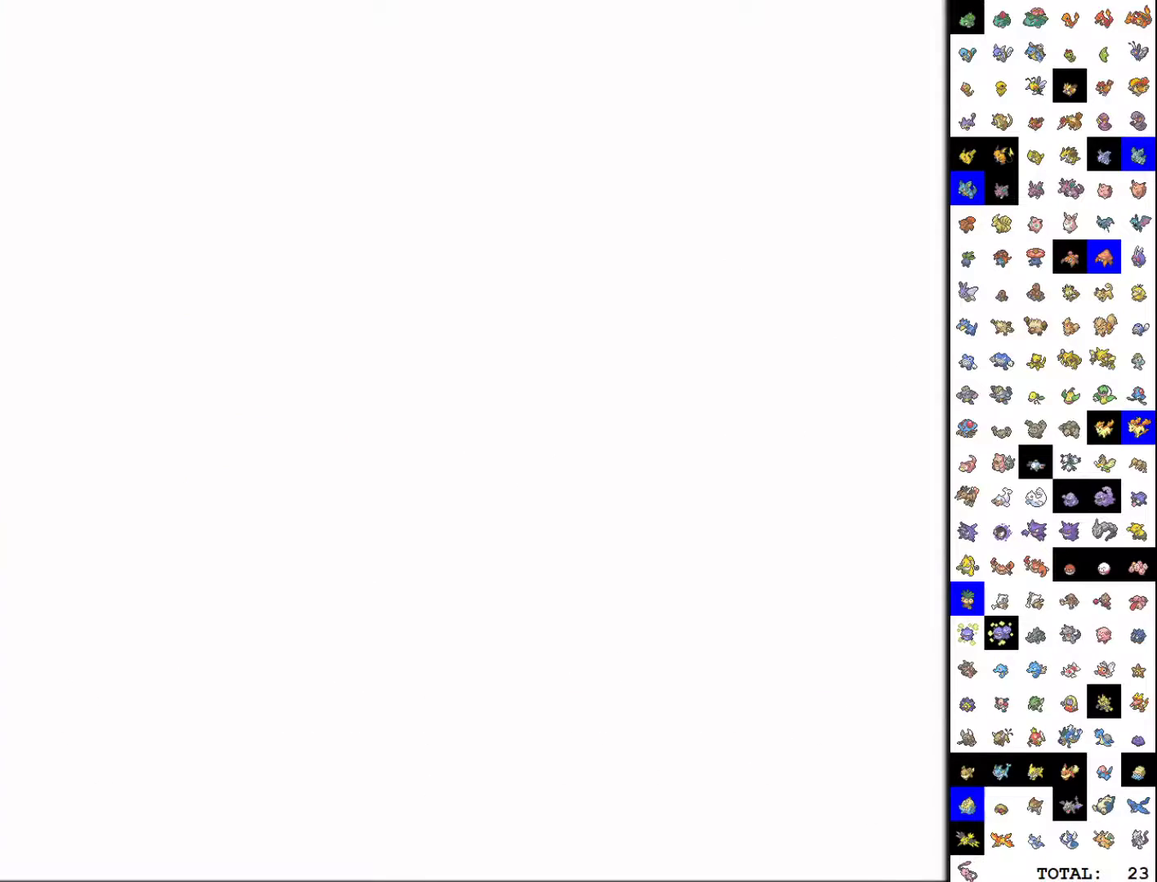
{"buttons": [], "events": [[33, "A", "up"], [117, "A", "down"], [133, "B", "down"], [167, "A", "up"], [217, "B", "up"], [317, "B", "down"], [367, "B", "up"], [400, "A", "down"], [450, "A", "up"]]}
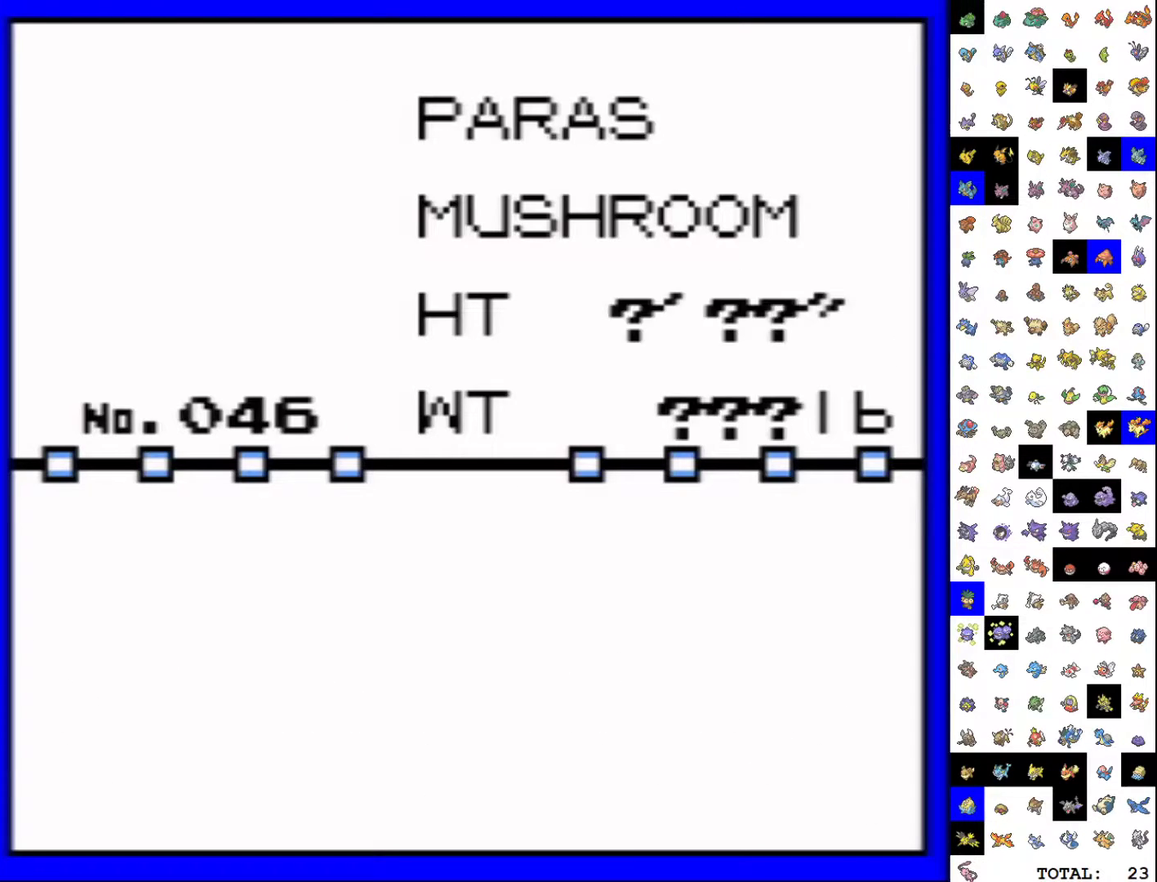
{"buttons": ["B"], "events": [[50, "A", "down"], [83, "B", "down"], [100, "A", "up"], [133, "B", "up"], [183, "A", "down"], [233, "A", "up"], [317, "A", "down"], [317, "B", "down"], [367, "A", "up"], [400, "B", "up"], [500, "B", "down"]]}
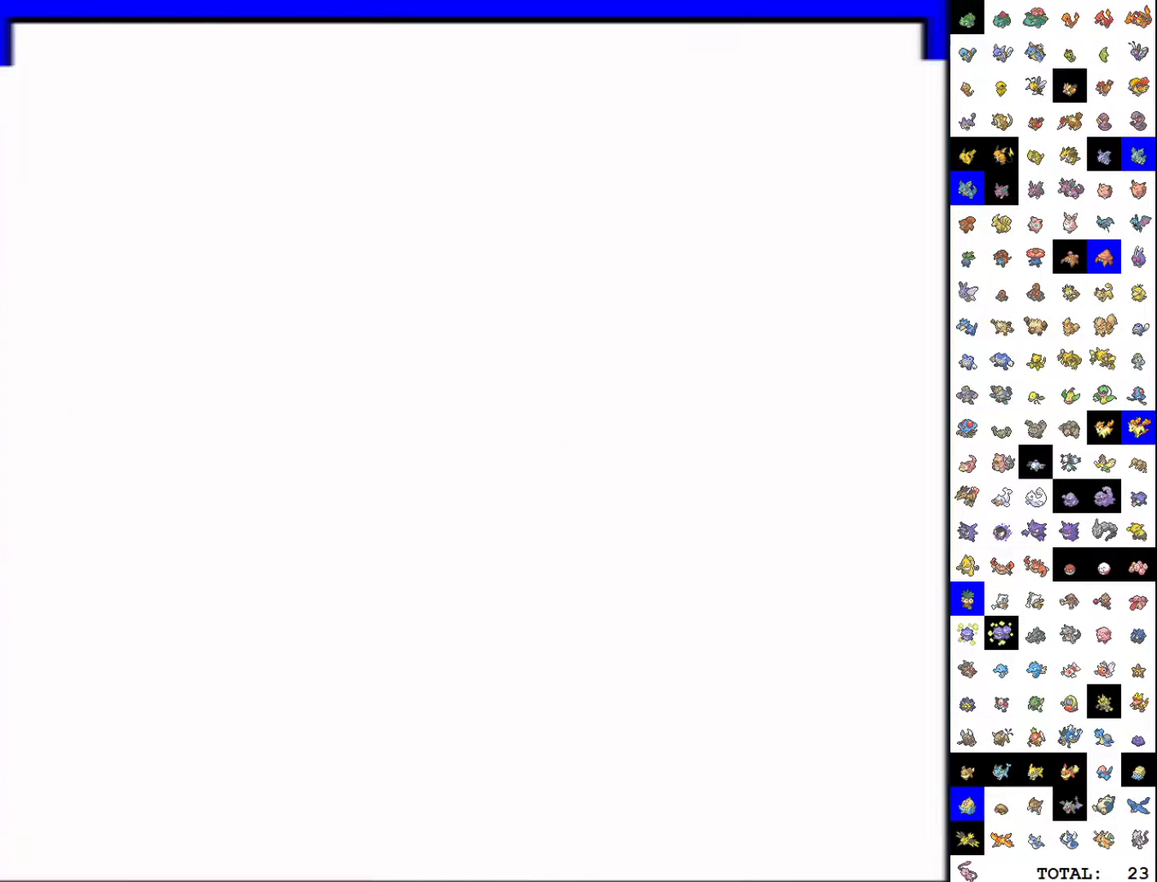
{"buttons": [], "events": [[50, "B", "up"], [100, "A", "down"], [133, "B", "down"], [150, "A", "up"], [183, "B", "up"], [250, "B", "down"], [300, "B", "up"], [383, "B", "down"], [450, "B", "up"]]}